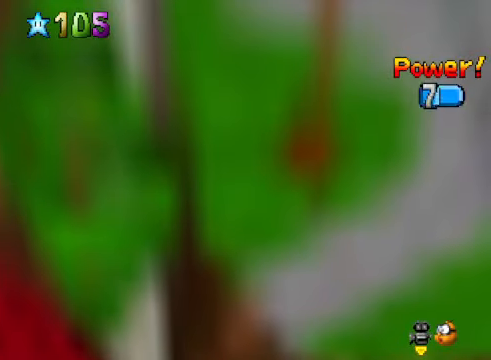
Gameplay with a controller (Xbox layout); each line is a JSON object with the inputs held at the frame after it. "events" lists button and stick changes between this image and that frame as [ms after this image, input, new state], when the widget could be followed in between.
{"buttons": [], "left_stick": "center", "right_stick": "center", "events": [[234, "left_stick", "up"], [468, "left_stick", "center"]]}
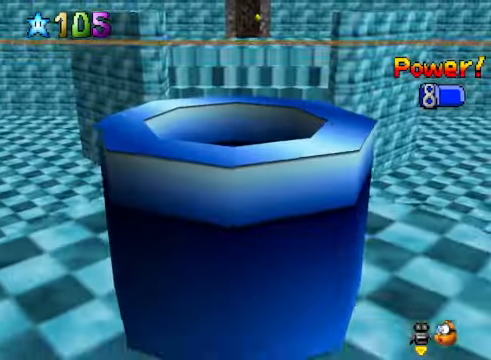
{"buttons": [], "left_stick": "center", "right_stick": "center", "events": [[300, "right_stick", "right"], [434, "right_stick", "center"]]}
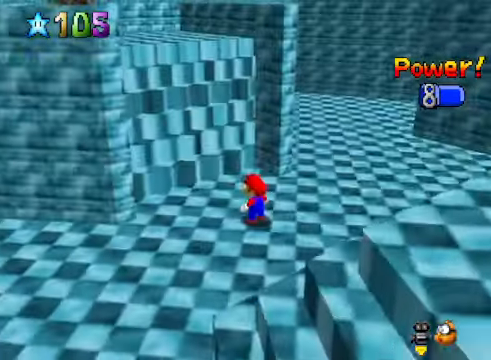
{"buttons": [], "left_stick": "right", "right_stick": "center", "events": [[67, "right_stick", "right"], [134, "left_stick", "right"], [201, "right_stick", "center"], [401, "A", "down"], [401, "X", "down"], [501, "A", "up"], [501, "X", "up"]]}
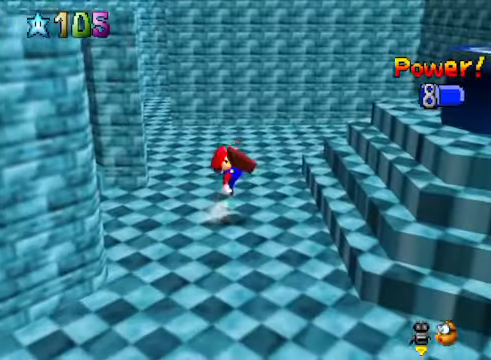
{"buttons": ["A"], "left_stick": "right", "right_stick": "center", "events": [[301, "A", "down"]]}
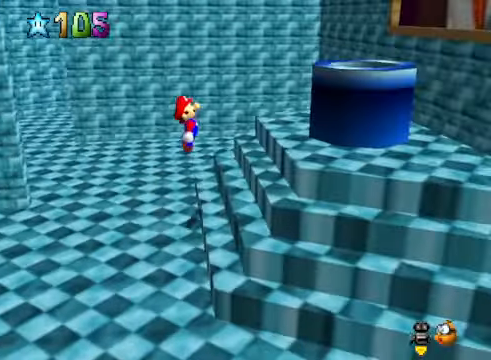
{"buttons": [], "left_stick": "right", "right_stick": "center", "events": [[167, "left_stick", "left"], [201, "A", "up"], [301, "X", "down"], [368, "left_stick", "right"], [401, "X", "up"]]}
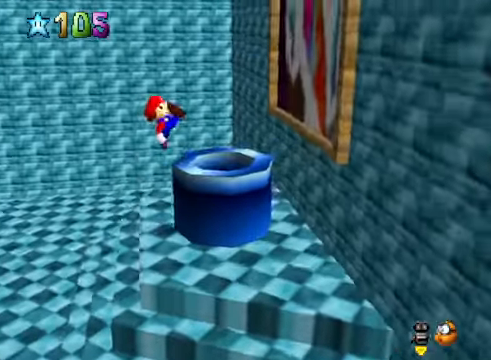
{"buttons": [], "left_stick": "center", "right_stick": "center", "events": [[167, "left_stick", "center"], [401, "X", "down"], [468, "X", "up"]]}
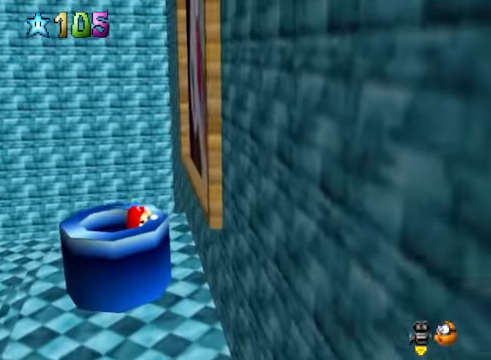
{"buttons": [], "left_stick": "center", "right_stick": "center", "events": [[301, "left_stick", "left"], [434, "left_stick", "center"]]}
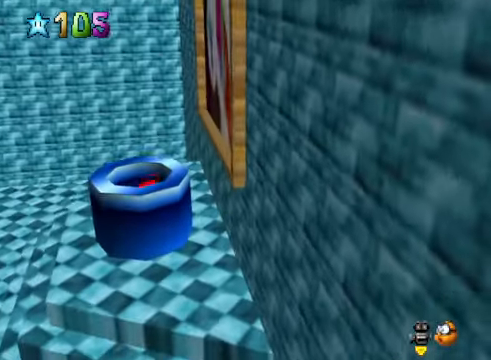
{"buttons": [], "left_stick": "center", "right_stick": "center", "events": []}
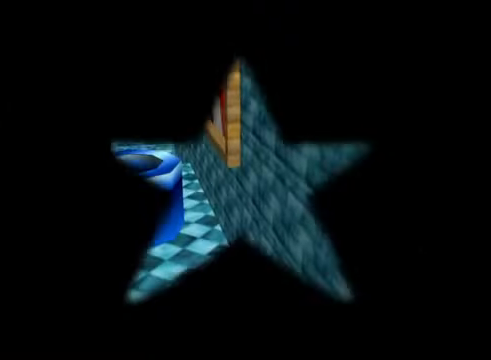
{"buttons": [], "left_stick": "center", "right_stick": "center", "events": []}
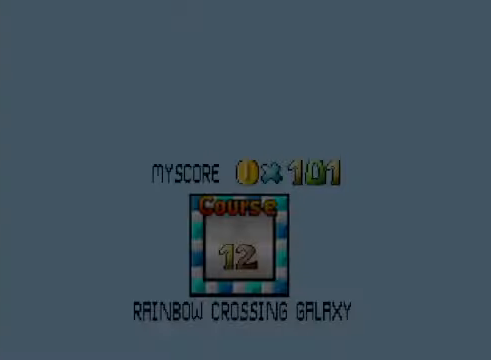
{"buttons": [], "left_stick": "center", "right_stick": "center", "events": []}
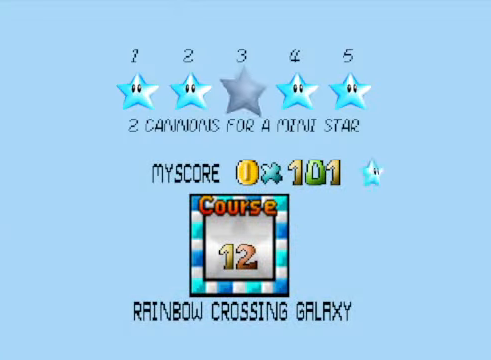
{"buttons": ["A"], "left_stick": "center", "right_stick": "center", "events": [[100, "A", "down"], [200, "A", "up"], [267, "A", "down"], [367, "A", "up"], [467, "A", "down"]]}